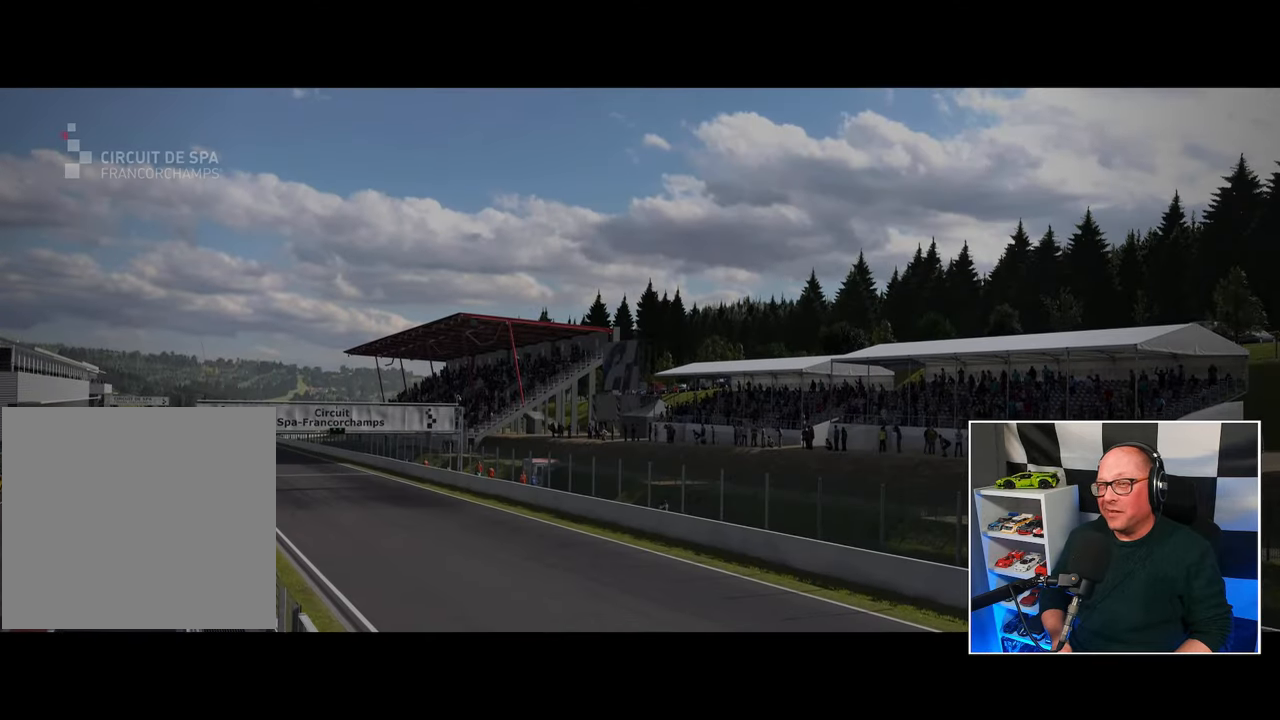
Gameplay with a controller (PlayStation layout); each line is a JSON object with the inputs held at the frame after it. "events" lists button and stick changes between this image and that frame as [ms after this image, input, new state], when the widget could be followed in between. Not read: R3.
{"buttons": ["R1"], "left_stick": "center", "right_stick": "center", "events": [[167, "R1", "down"]]}
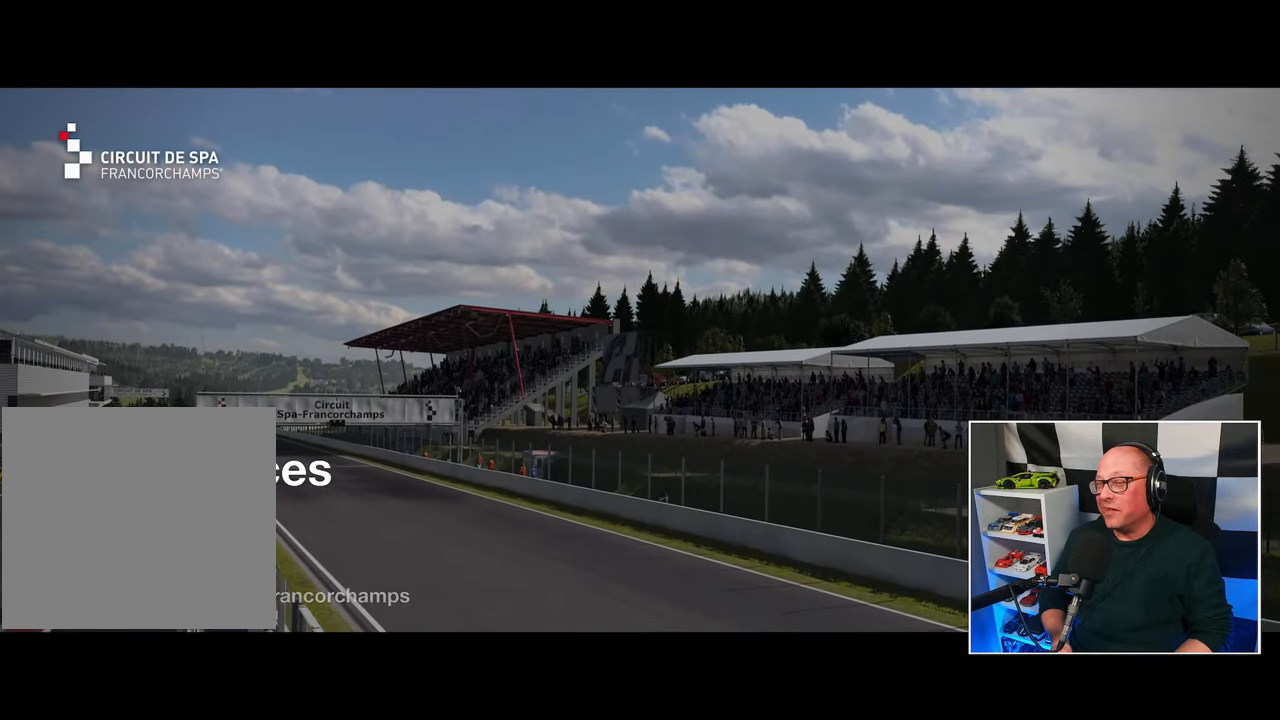
{"buttons": ["R1"], "left_stick": "center", "right_stick": "center", "events": []}
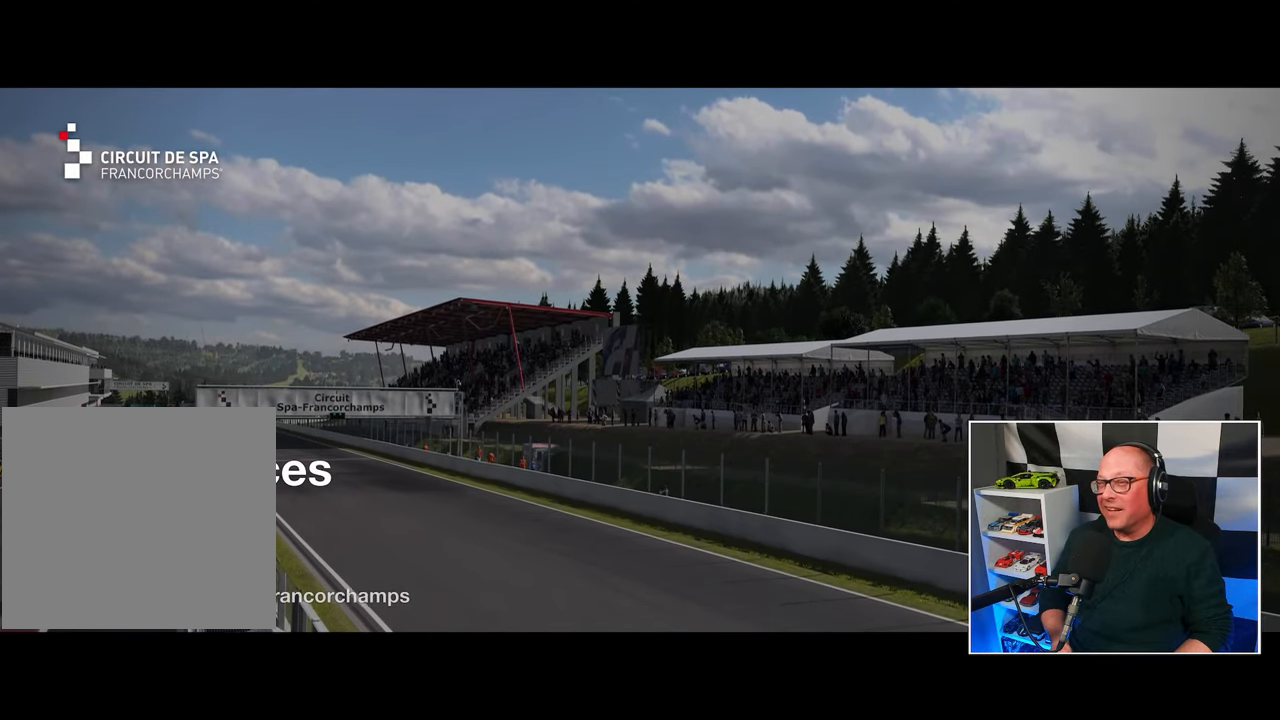
{"buttons": ["R1"], "left_stick": "center", "right_stick": "center", "events": []}
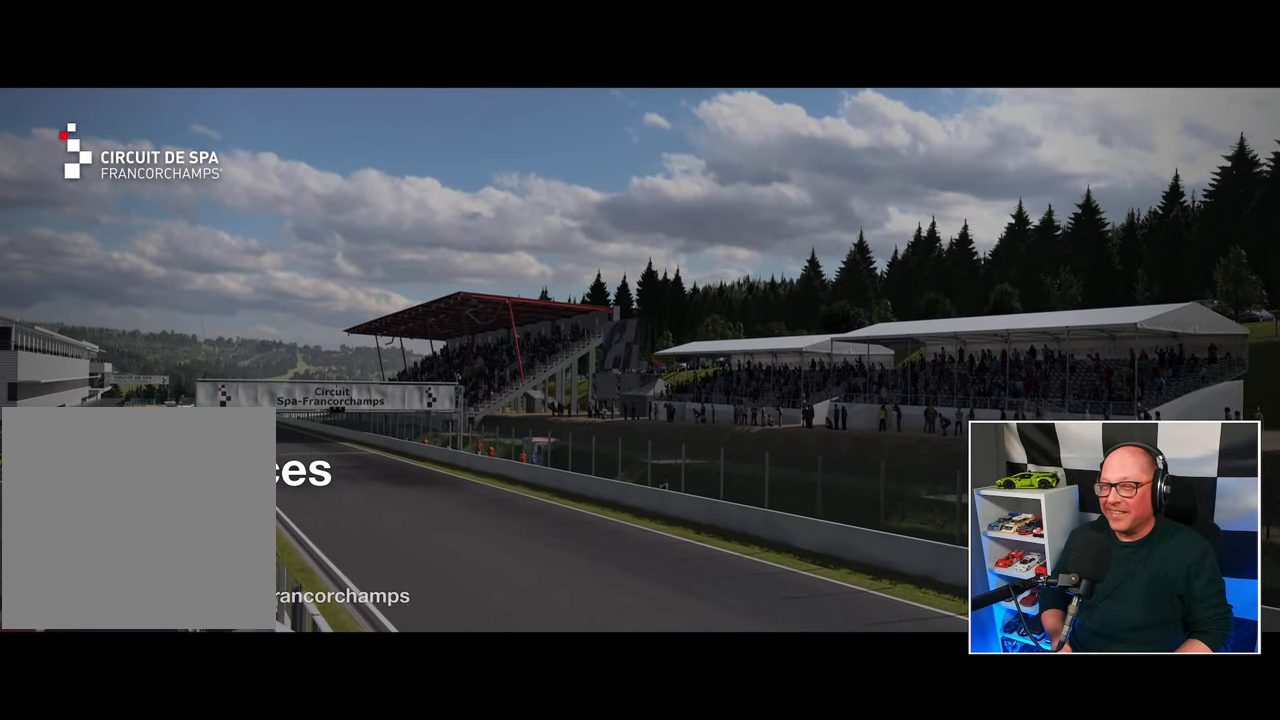
{"buttons": ["R1"], "left_stick": "center", "right_stick": "center", "events": []}
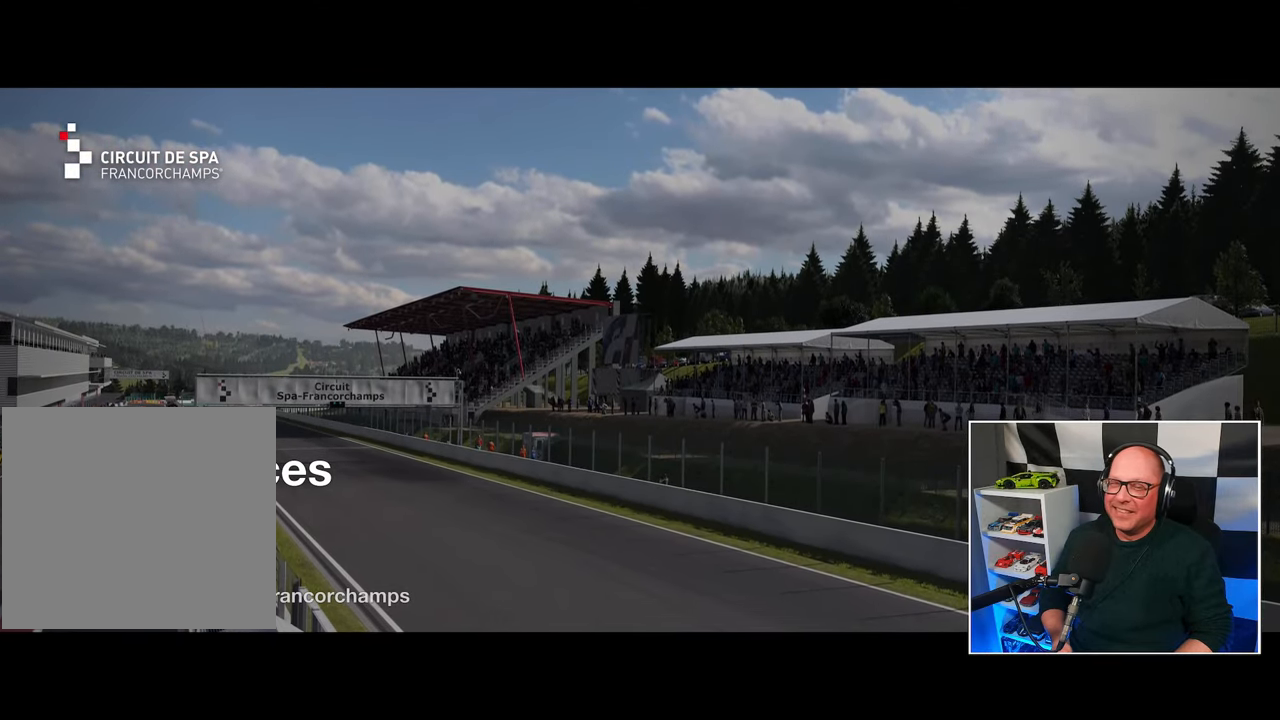
{"buttons": ["R1"], "left_stick": "center", "right_stick": "center", "events": []}
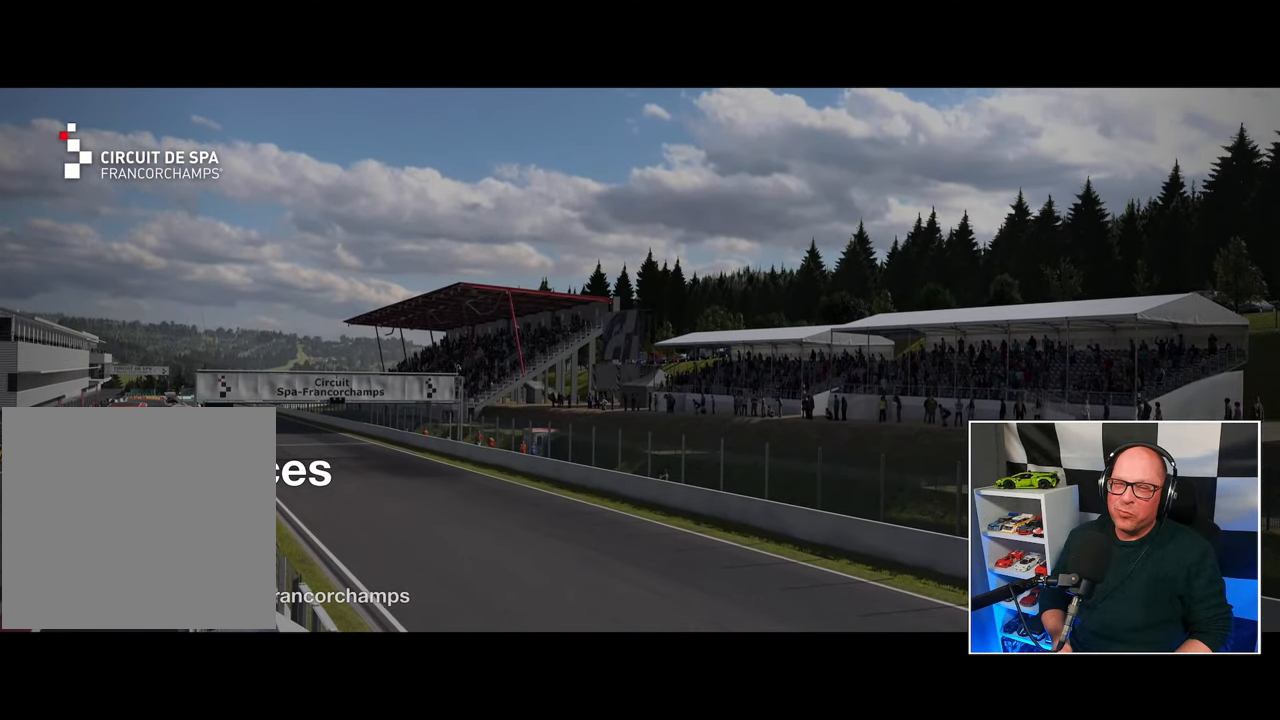
{"buttons": ["R1"], "left_stick": "center", "right_stick": "center", "events": []}
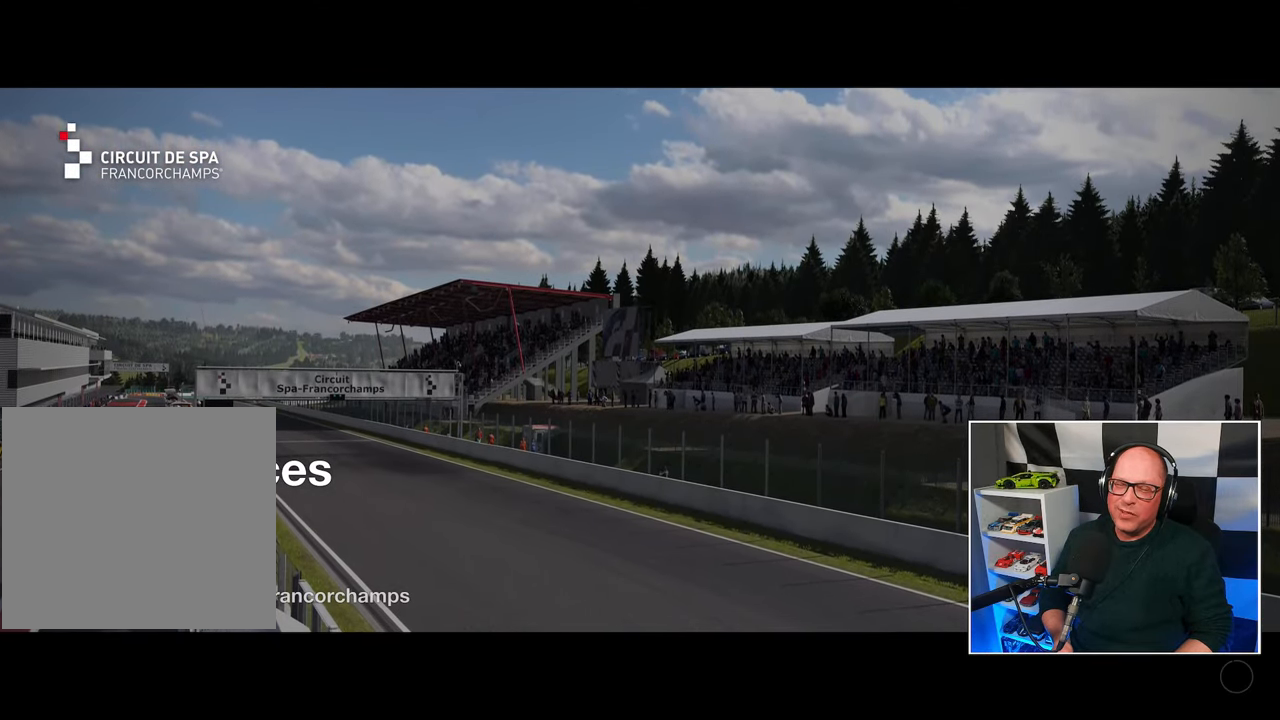
{"buttons": ["R1"], "left_stick": "center", "right_stick": "center", "events": []}
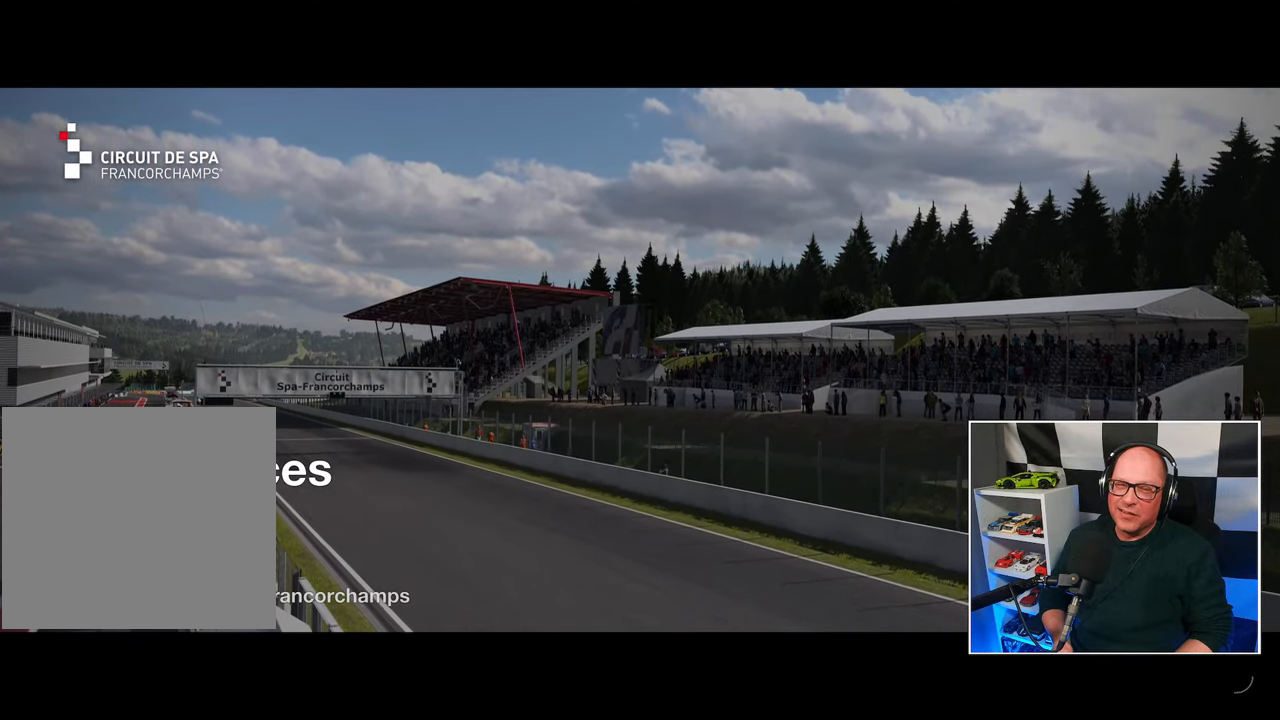
{"buttons": ["R1"], "left_stick": "center", "right_stick": "center", "events": []}
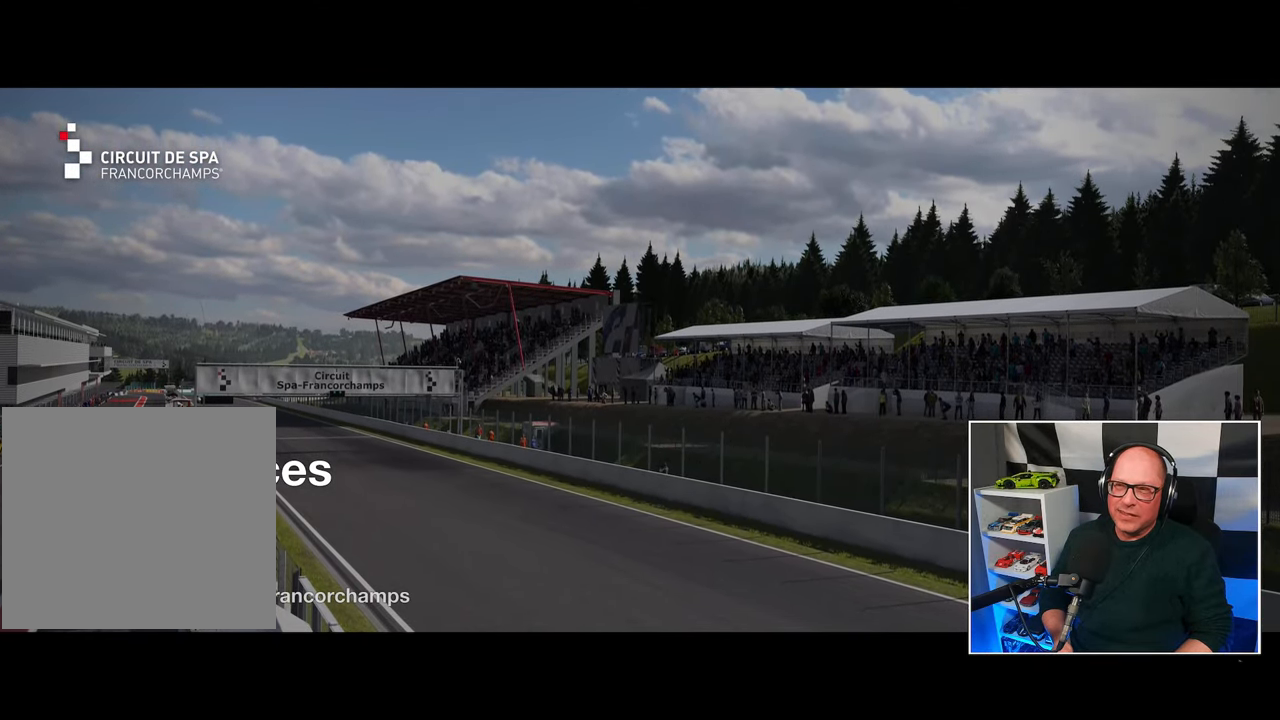
{"buttons": ["R1"], "left_stick": "center", "right_stick": "center", "events": []}
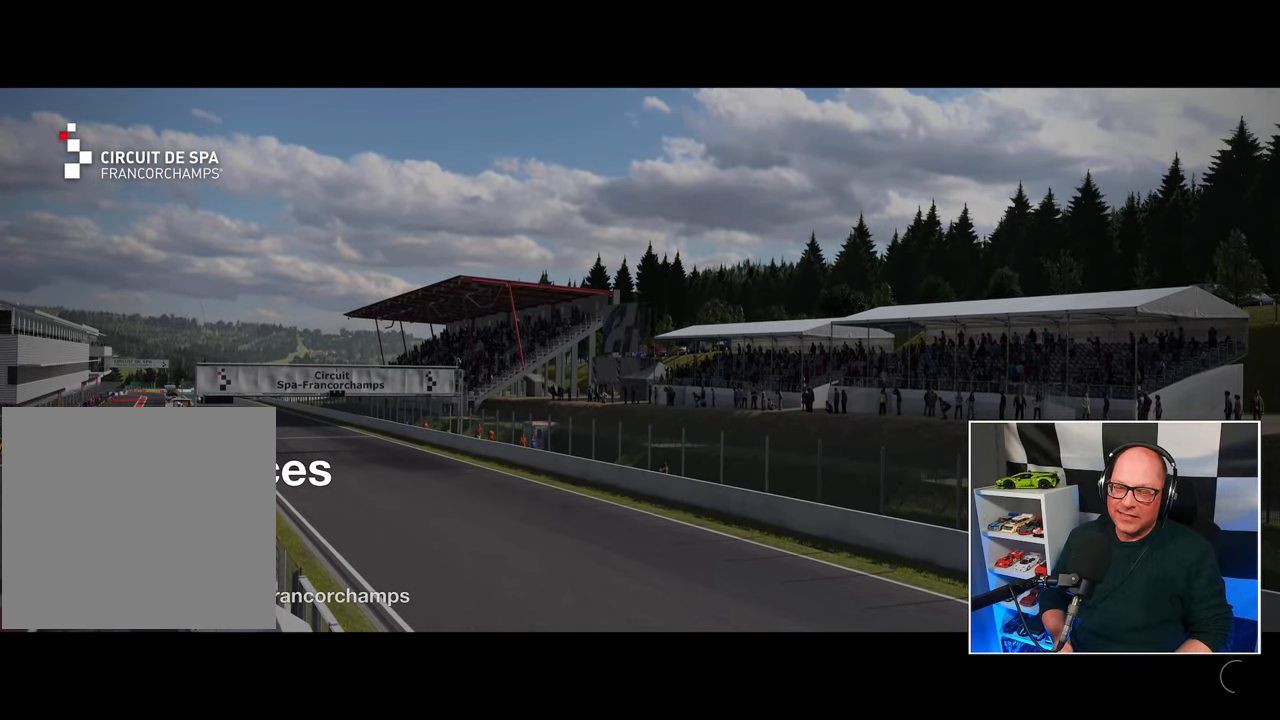
{"buttons": ["R1"], "left_stick": "center", "right_stick": "center", "events": []}
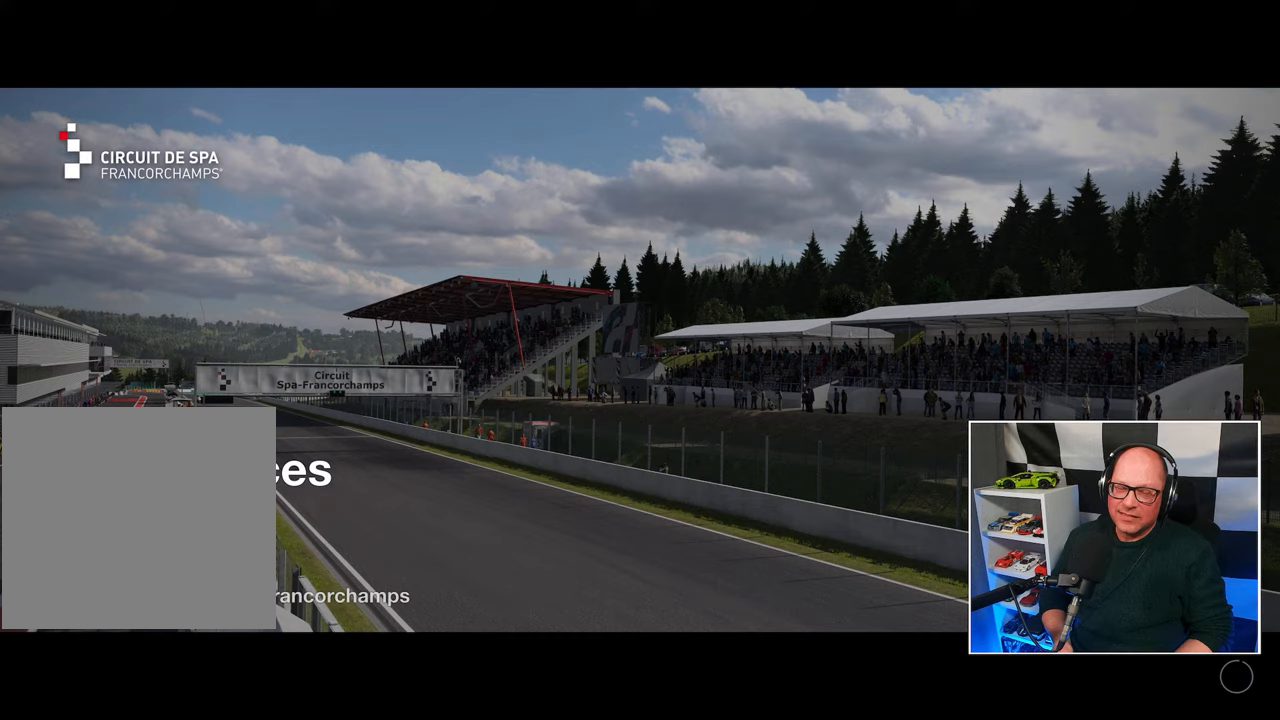
{"buttons": ["R1"], "left_stick": "center", "right_stick": "center", "events": []}
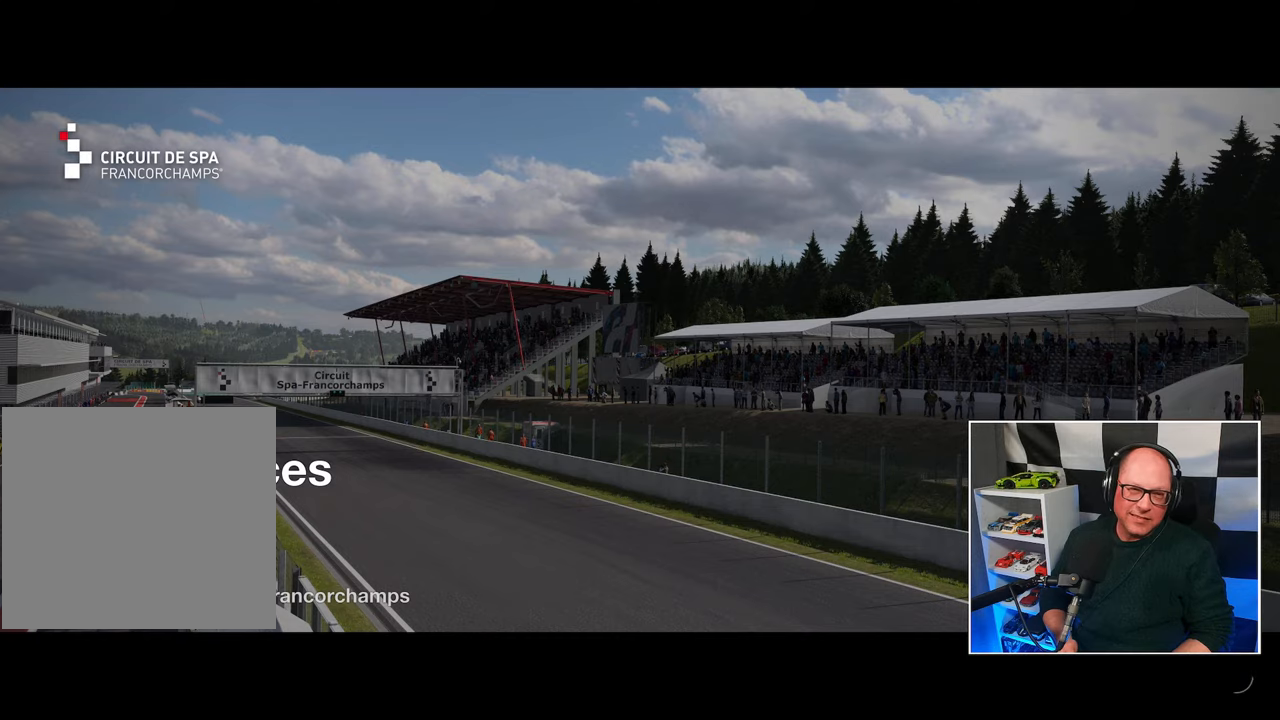
{"buttons": ["R1"], "left_stick": "center", "right_stick": "center", "events": []}
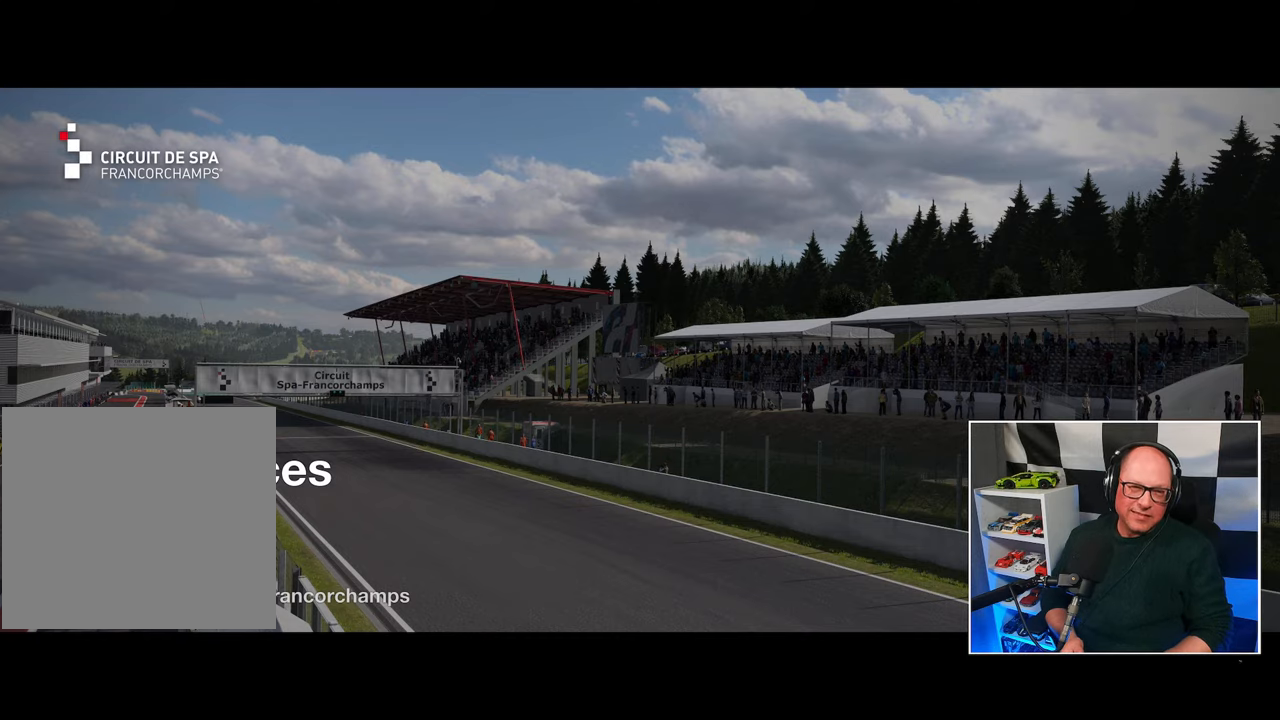
{"buttons": ["R1"], "left_stick": "center", "right_stick": "center", "events": []}
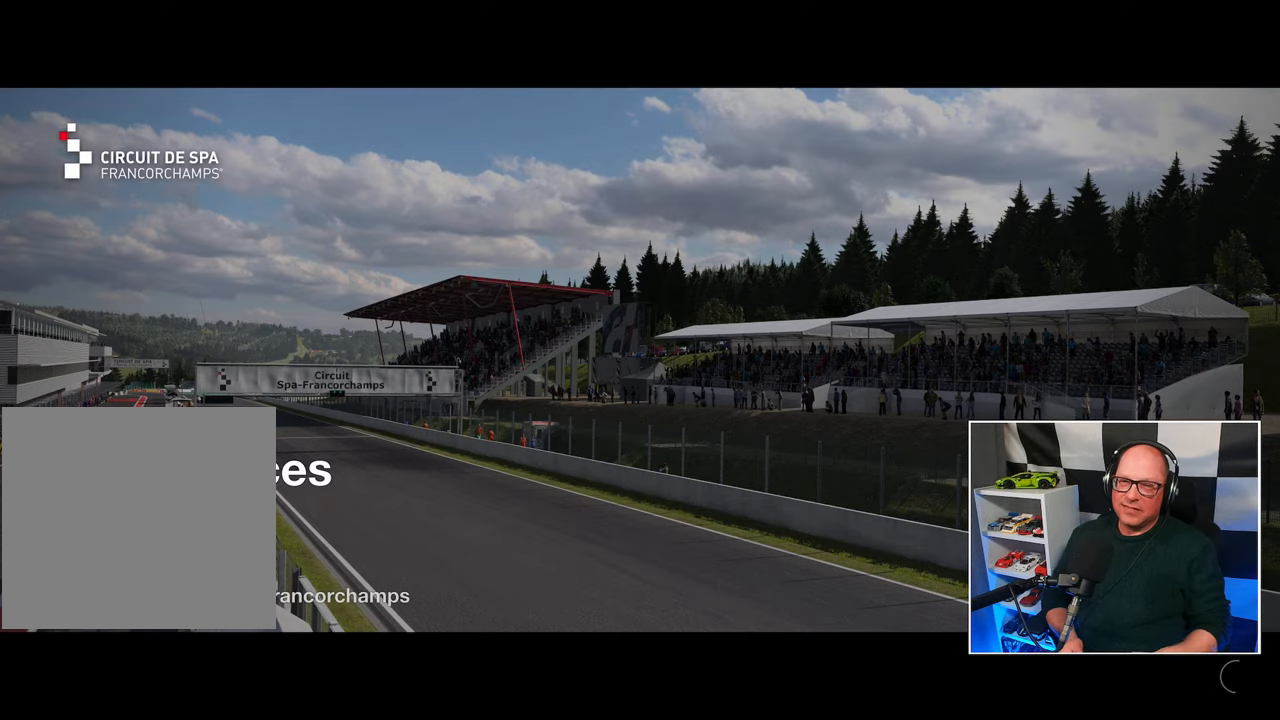
{"buttons": ["R1"], "left_stick": "center", "right_stick": "center", "events": []}
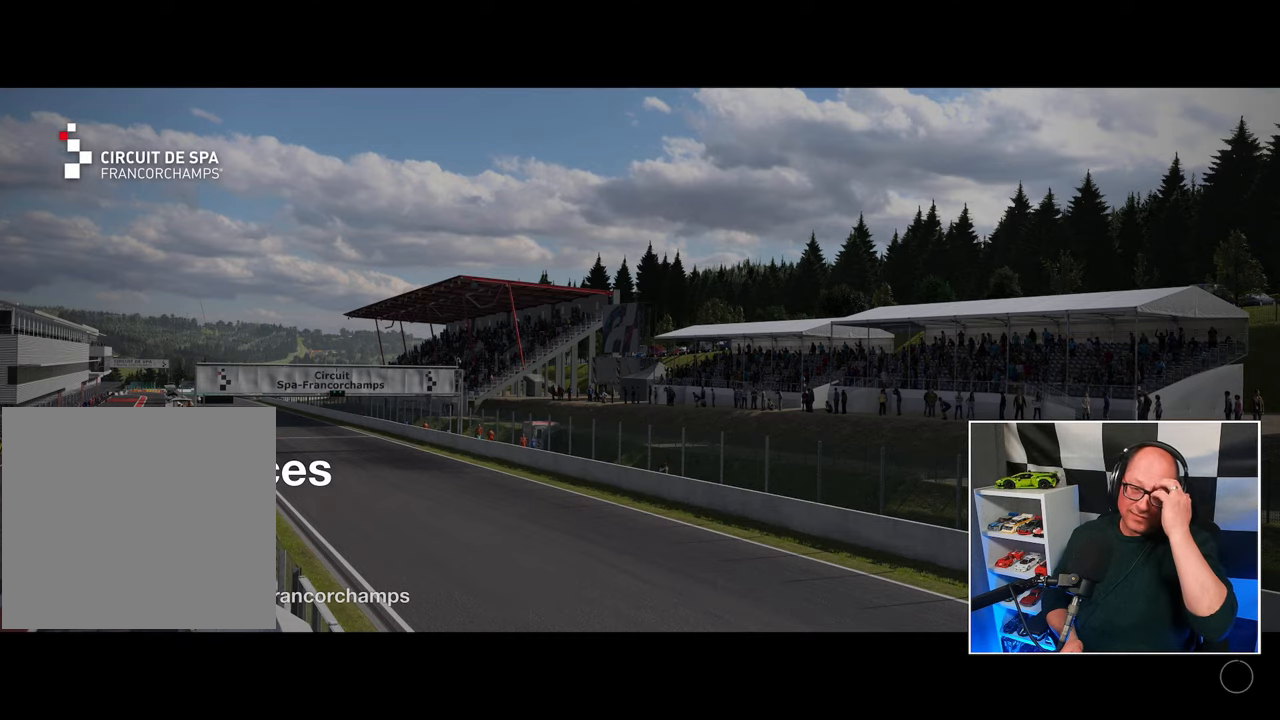
{"buttons": ["R1"], "left_stick": "center", "right_stick": "center", "events": []}
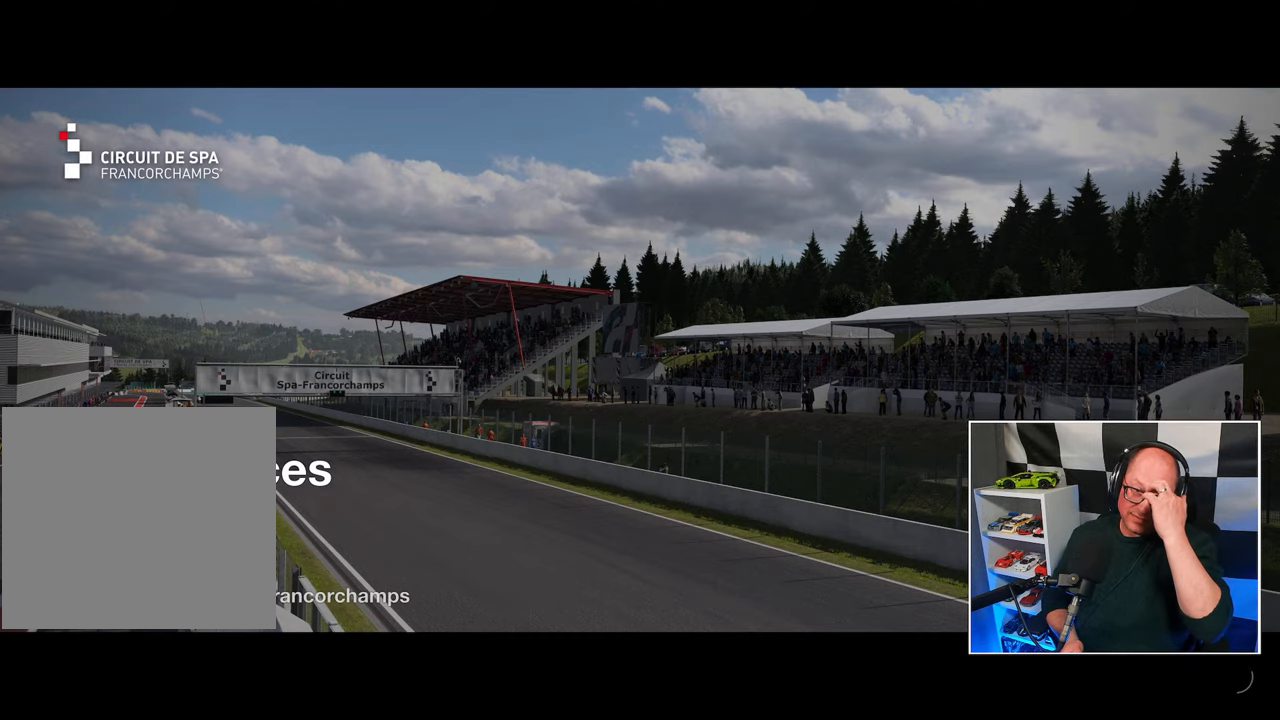
{"buttons": ["R1"], "left_stick": "center", "right_stick": "center", "events": []}
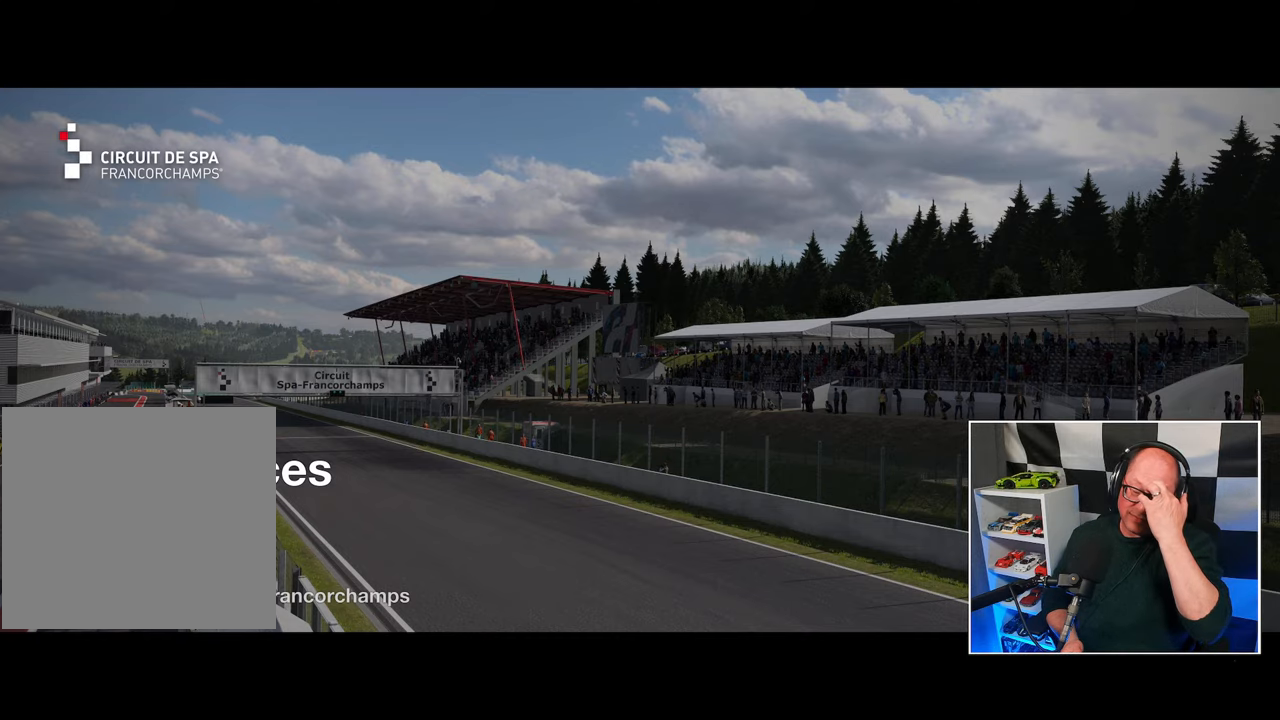
{"buttons": ["R1"], "left_stick": "center", "right_stick": "center", "events": []}
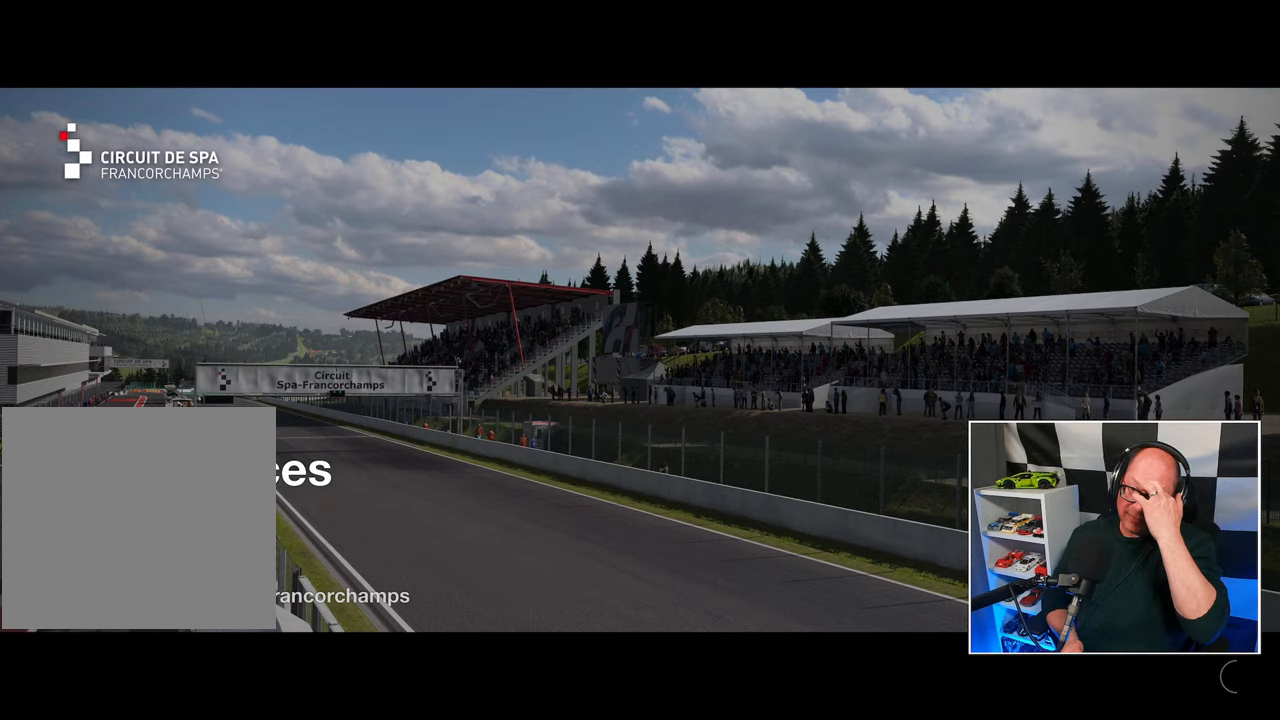
{"buttons": ["R1"], "left_stick": "center", "right_stick": "center", "events": [[350, "R1", "up"], [417, "R1", "down"]]}
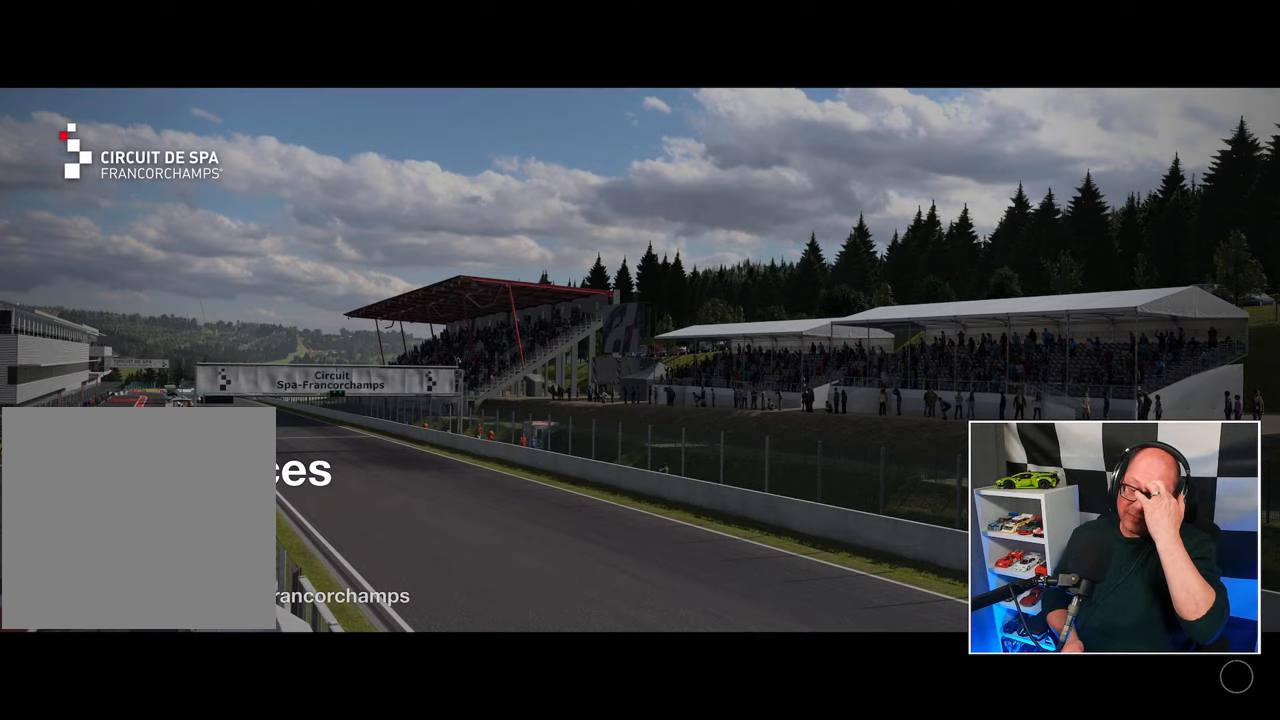
{"buttons": ["R1"], "left_stick": "center", "right_stick": "center", "events": []}
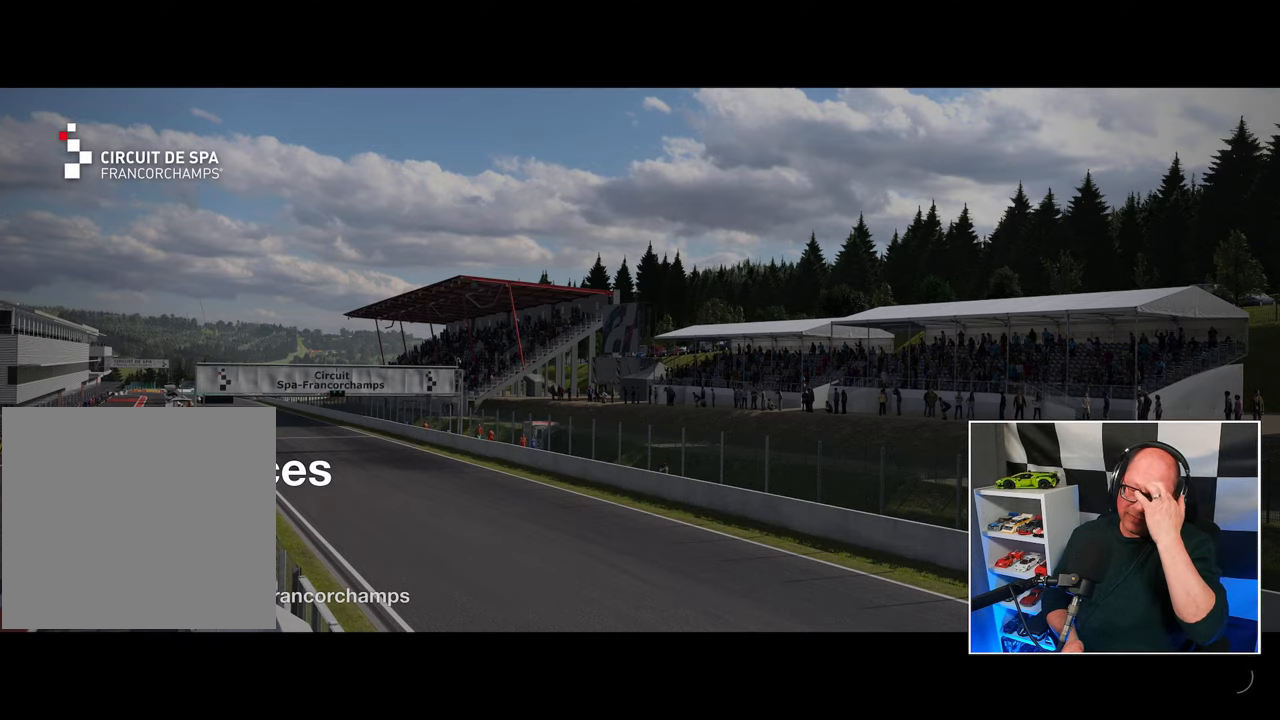
{"buttons": [], "left_stick": "center", "right_stick": "center", "events": [[267, "R1", "up"]]}